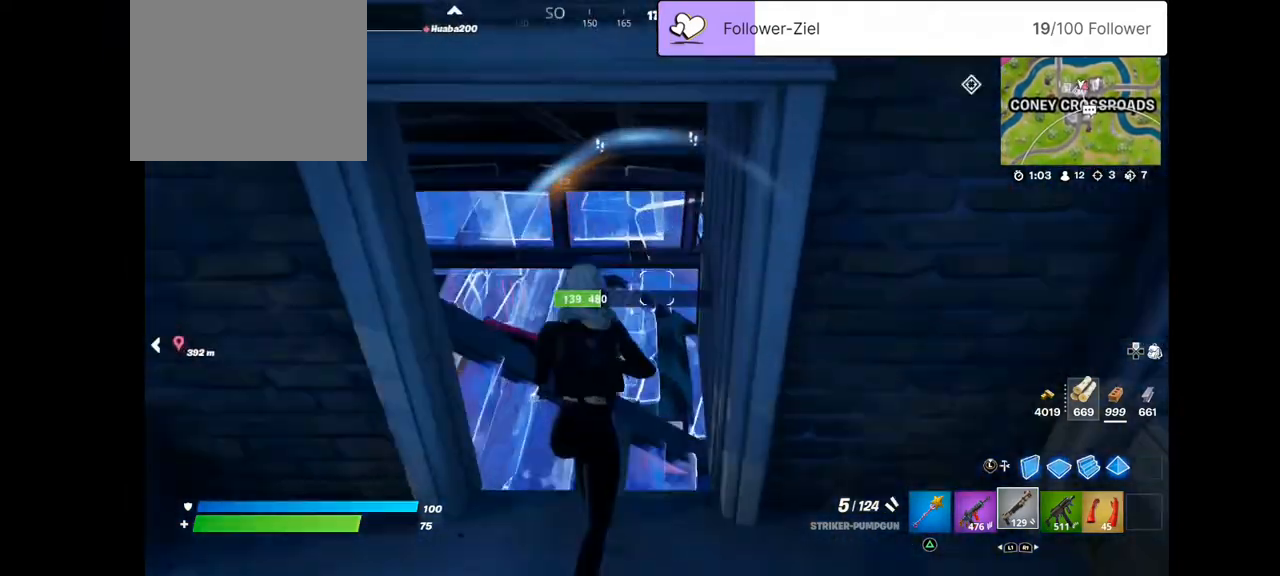
Gameplay with a controller (PlayStation layout); each line is a JSON object with the inputs held at the frame after it. "events" lists button and stick changes between this image and that frame as [ms after this image, input, new state], when the widget could be followed in between. Not read: R1.
{"buttons": [], "left_stick": "right", "right_stick": "right", "events": [[143, "right_stick", "down"], [215, "left_stick", "up-left"], [358, "left_stick", "center"], [358, "right_stick", "right"], [466, "left_stick", "right"]]}
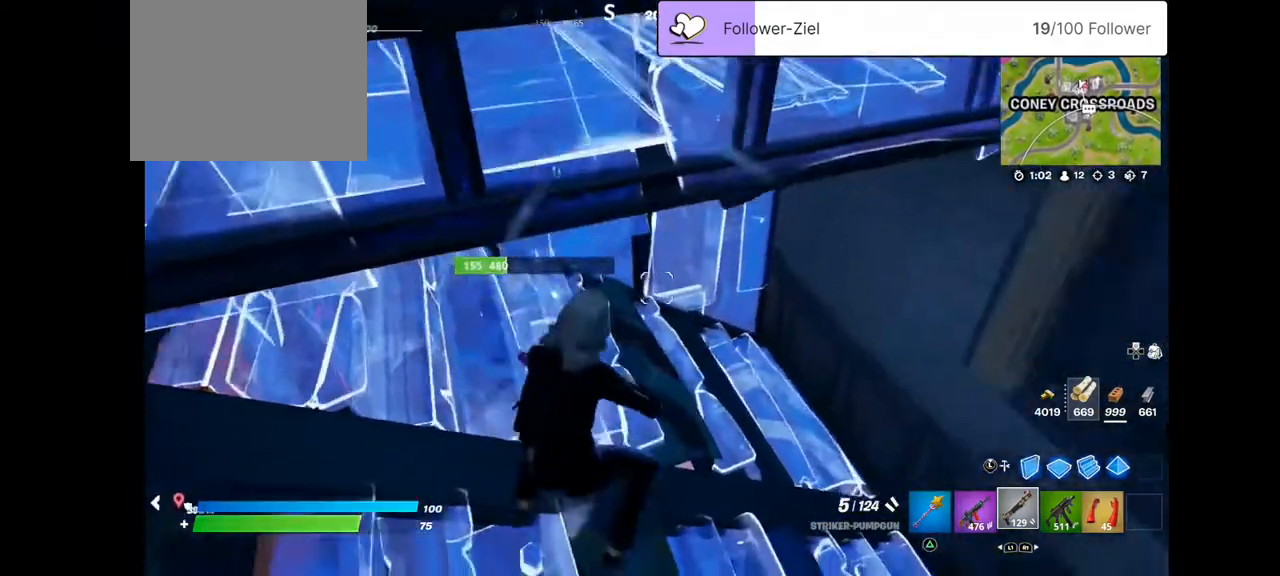
{"buttons": [], "left_stick": "right", "right_stick": "left", "events": [[35, "right_stick", "center"], [143, "right_stick", "up"], [250, "right_stick", "up-left"], [429, "right_stick", "left"]]}
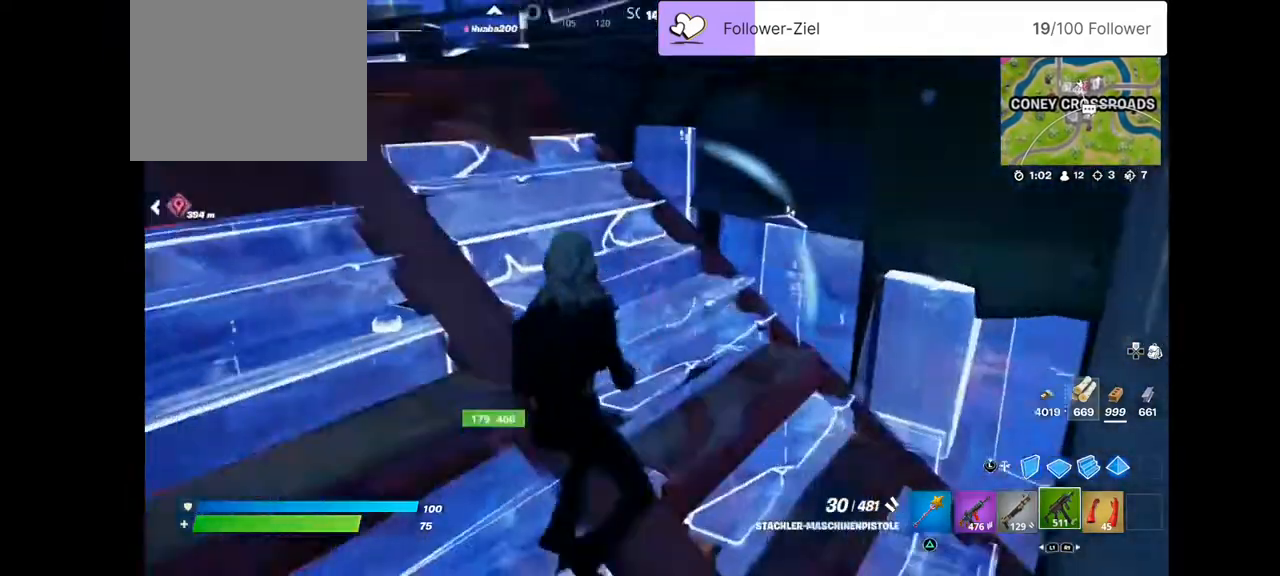
{"buttons": [], "left_stick": "up-left", "right_stick": "up", "events": [[72, "left_stick", "center"], [215, "R3", "down"], [287, "R3", "up"], [287, "left_stick", "up-left"], [287, "right_stick", "up-left"], [466, "right_stick", "up"]]}
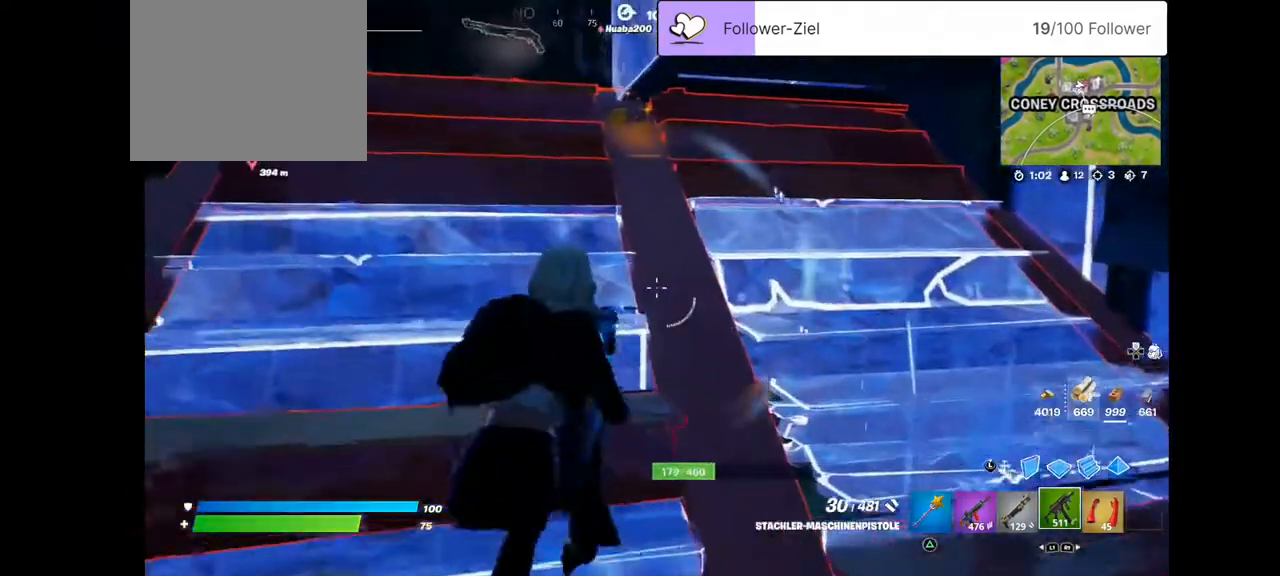
{"buttons": [], "left_stick": "up", "right_stick": "down-right", "events": [[215, "right_stick", "center"], [358, "left_stick", "up"], [358, "right_stick", "down-right"]]}
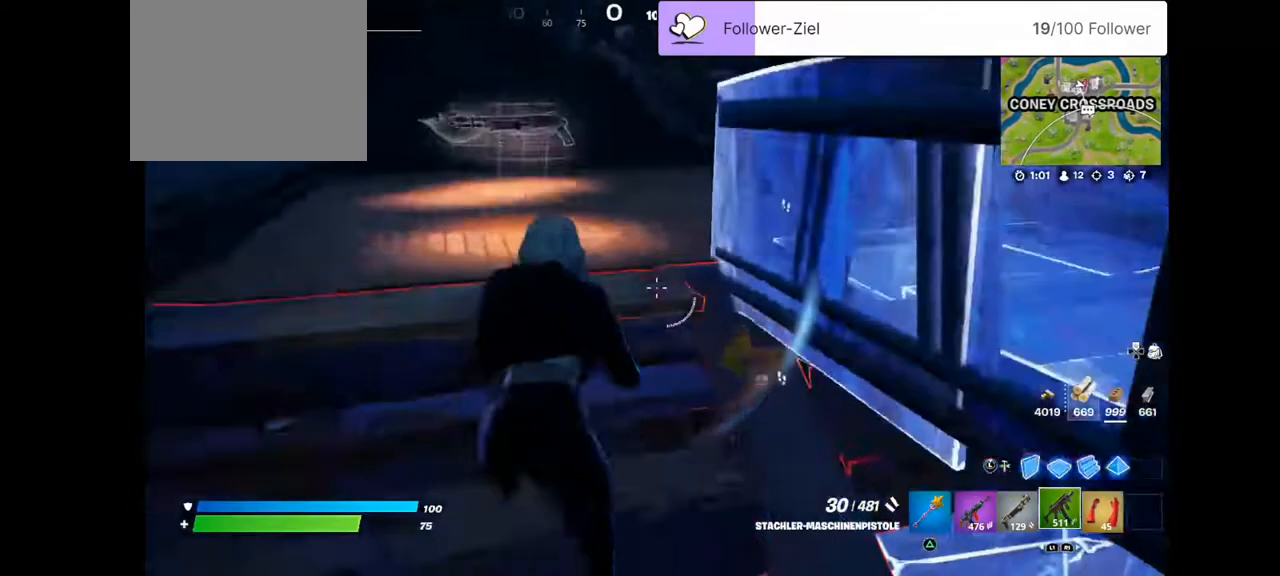
{"buttons": [], "left_stick": "up", "right_stick": "right", "events": [[502, "right_stick", "right"]]}
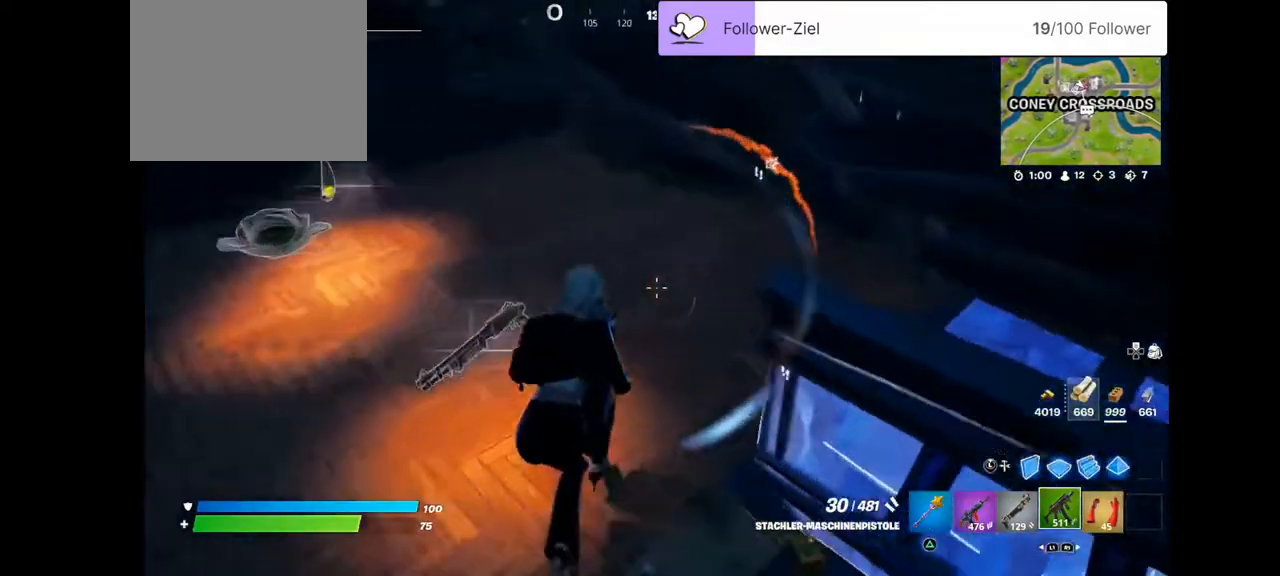
{"buttons": ["L1"], "left_stick": "left", "right_stick": "up-right", "events": [[71, "left_stick", "up-left"], [179, "right_stick", "up-right"], [250, "left_stick", "left"], [322, "L1", "down"]]}
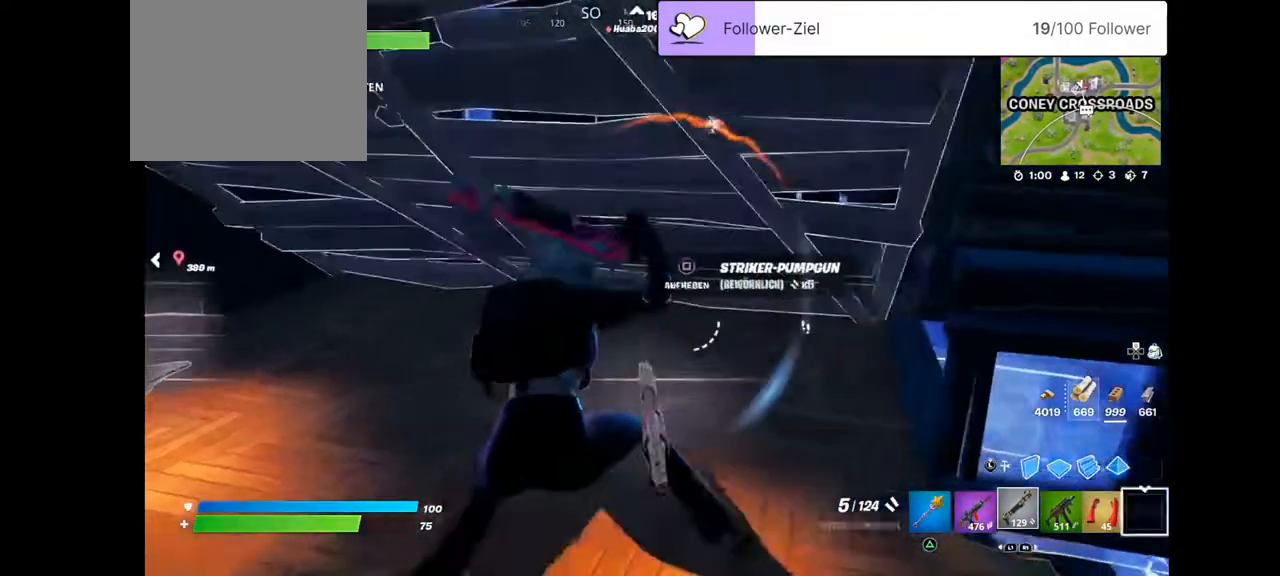
{"buttons": [], "left_stick": "left", "right_stick": "center", "events": [[108, "L1", "up"], [144, "right_stick", "center"], [215, "right_stick", "down-left"], [466, "right_stick", "center"]]}
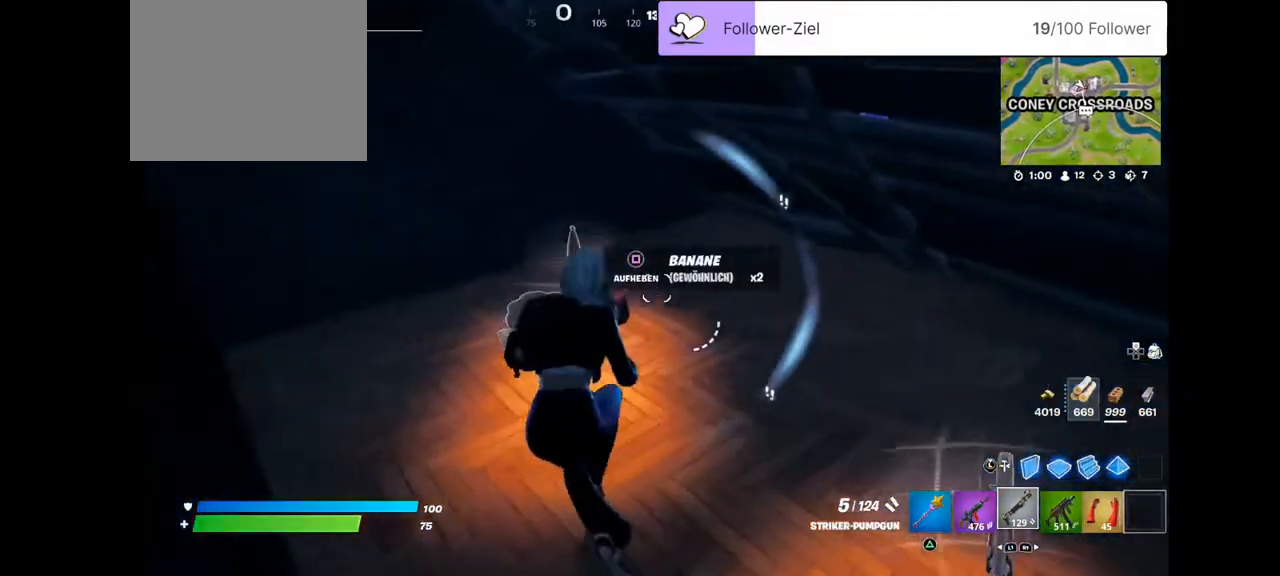
{"buttons": [], "left_stick": "up", "right_stick": "center", "events": [[287, "SQUARE", "down"], [287, "left_stick", "center"], [358, "SQUARE", "up"], [466, "left_stick", "up"]]}
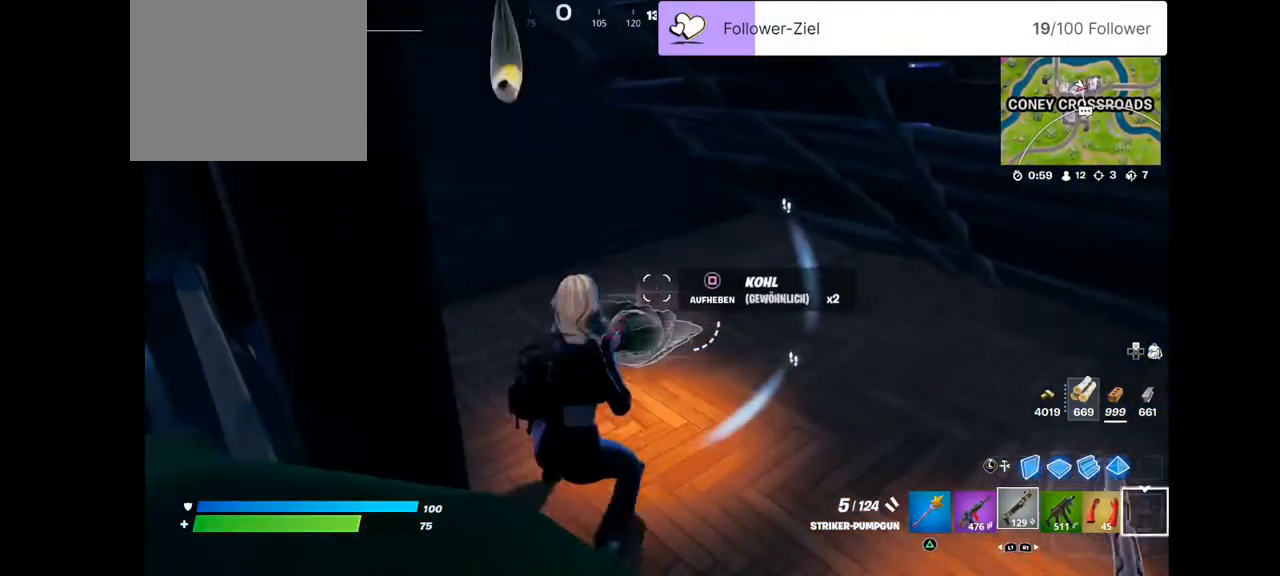
{"buttons": [], "left_stick": "left", "right_stick": "right", "events": [[71, "left_stick", "up-left"], [107, "right_stick", "right"], [429, "left_stick", "left"]]}
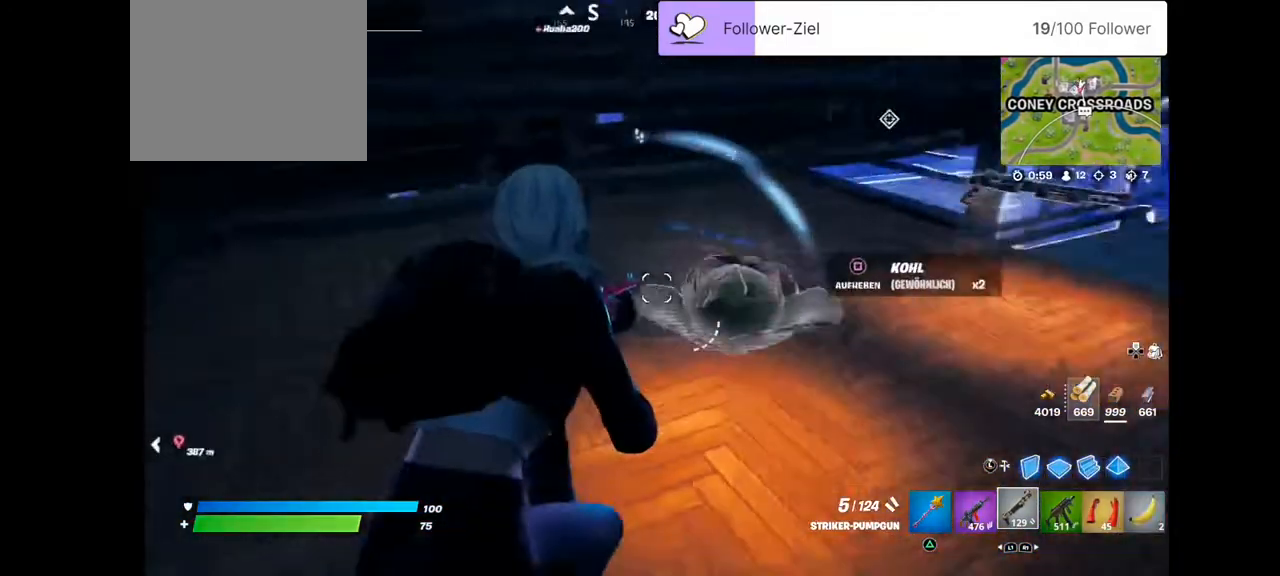
{"buttons": [], "left_stick": "center", "right_stick": "center", "events": [[251, "left_stick", "center"], [322, "right_stick", "center"]]}
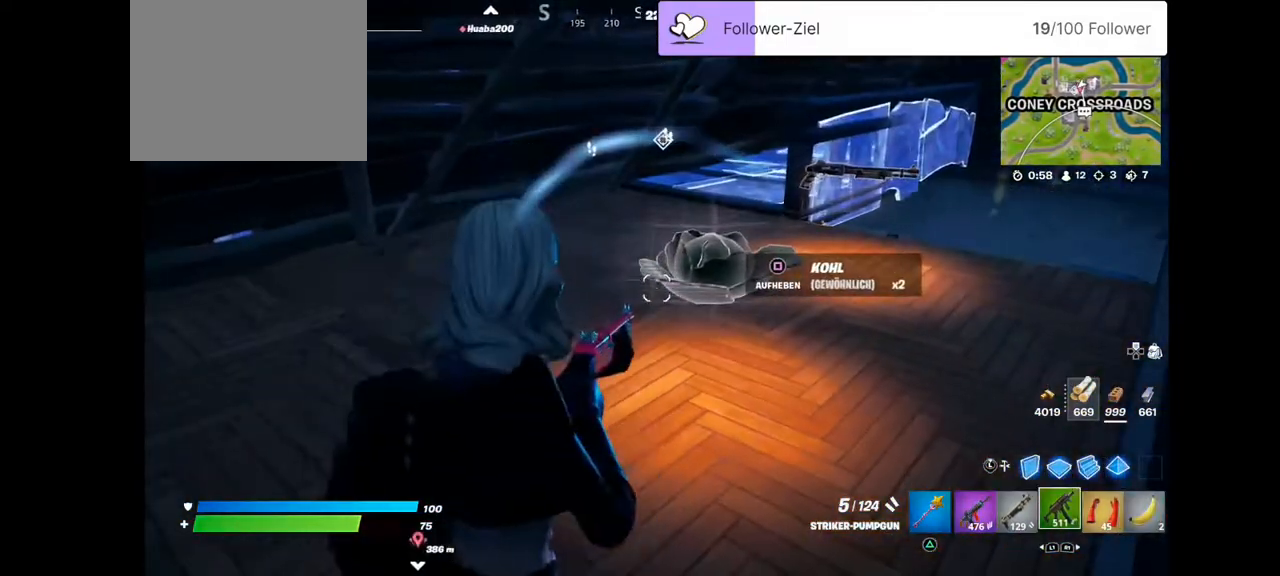
{"buttons": [], "left_stick": "down-left", "right_stick": "center", "events": [[179, "right_stick", "up-right"], [322, "left_stick", "down-left"], [322, "right_stick", "center"]]}
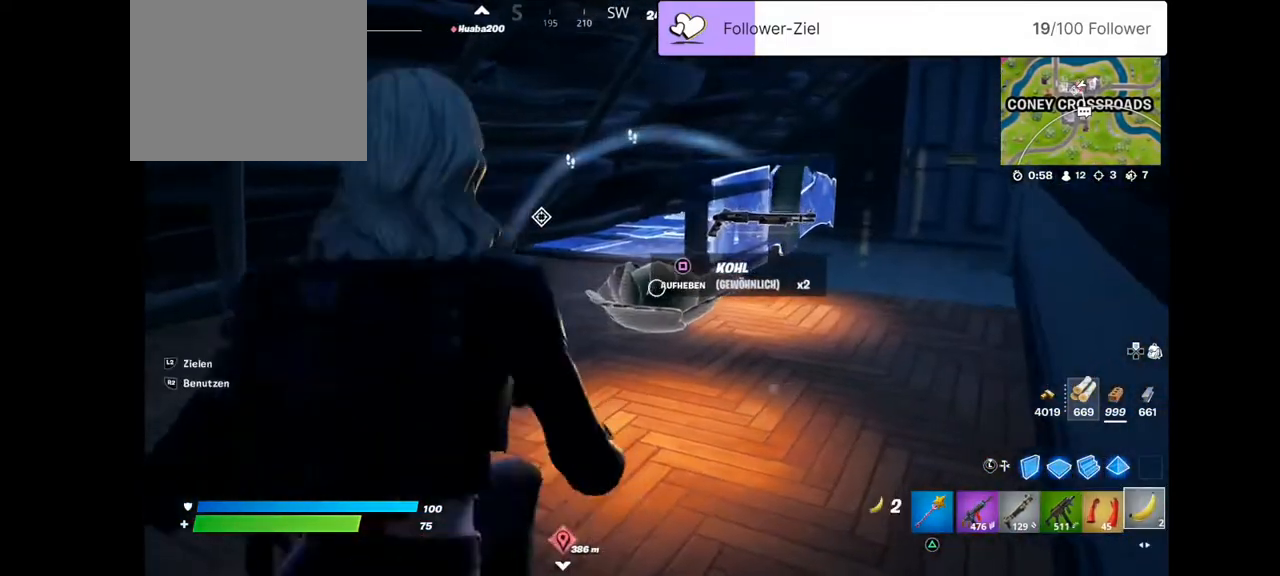
{"buttons": ["R2"], "left_stick": "center", "right_stick": "center", "events": [[36, "left_stick", "center"], [143, "R2", "down"], [358, "R2", "up"], [430, "R2", "down"]]}
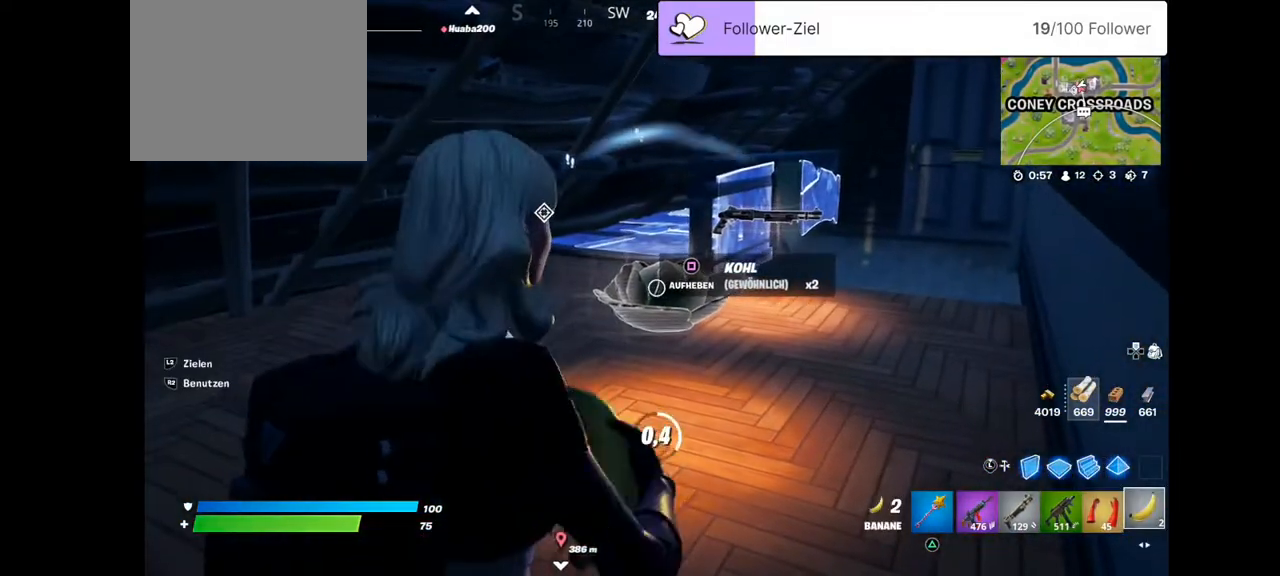
{"buttons": [], "left_stick": "up", "right_stick": "down-left", "events": [[107, "R2", "up"], [107, "right_stick", "down"], [215, "R2", "down"], [215, "right_stick", "center"], [286, "R2", "up"], [358, "R2", "down"], [358, "right_stick", "down"], [501, "R2", "up"], [501, "left_stick", "up"], [501, "right_stick", "down-left"]]}
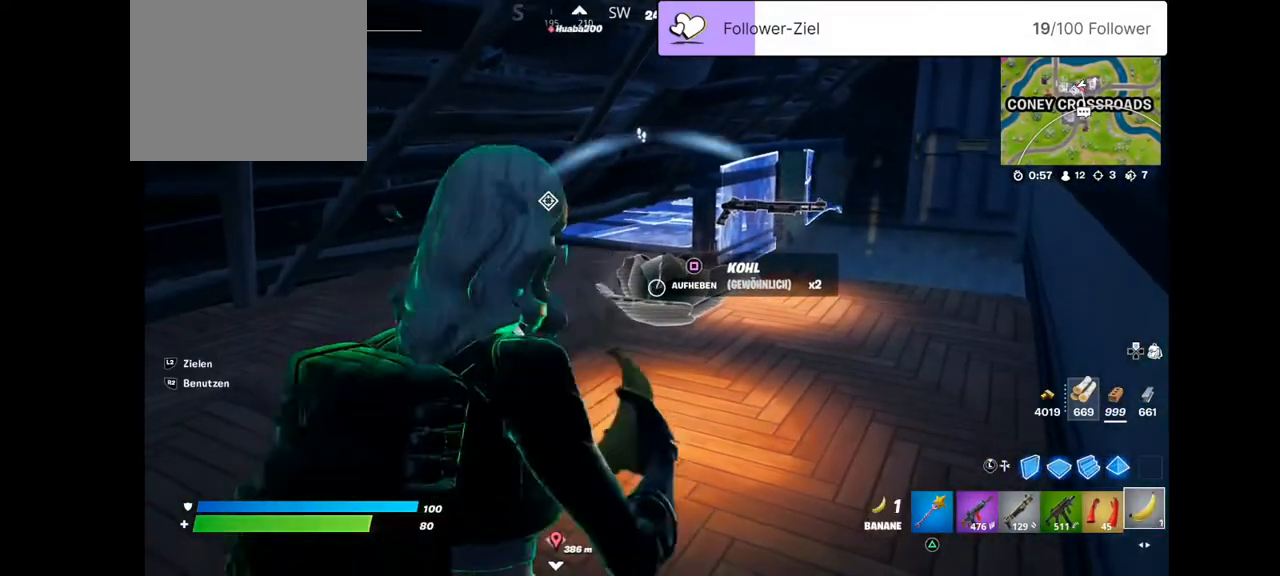
{"buttons": [], "left_stick": "center", "right_stick": "center", "events": [[72, "R2", "down"], [323, "R2", "up"], [323, "left_stick", "center"], [358, "right_stick", "center"], [430, "R2", "down"], [502, "R2", "up"]]}
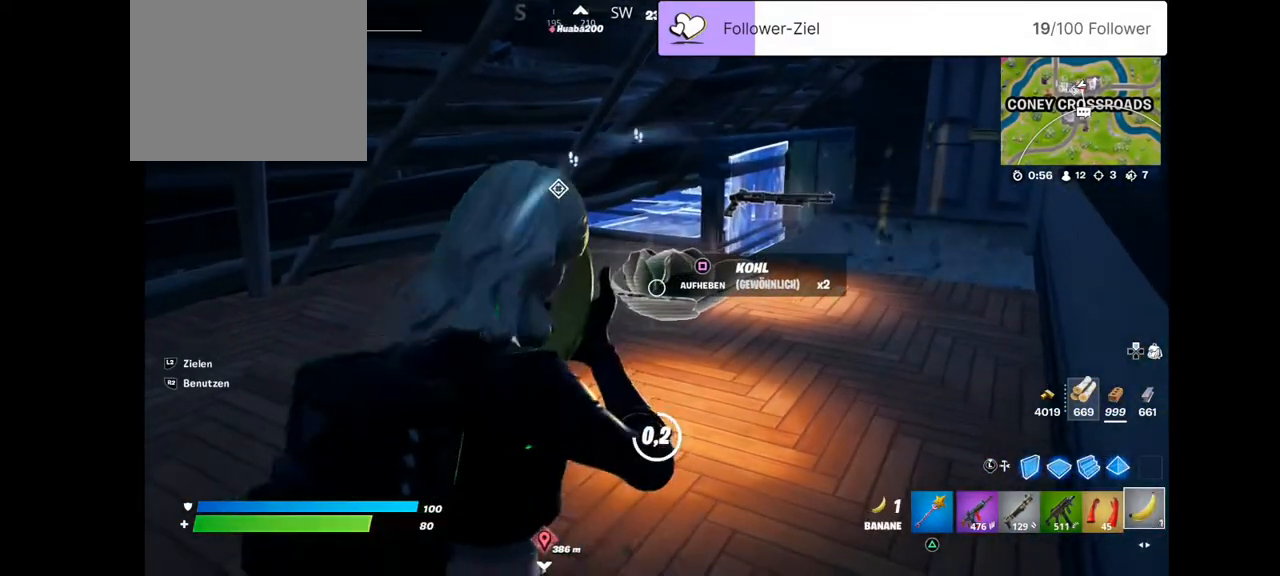
{"buttons": [], "left_stick": "center", "right_stick": "center", "events": [[71, "R2", "down"], [179, "R2", "up"], [322, "SQUARE", "down"], [394, "SQUARE", "up"]]}
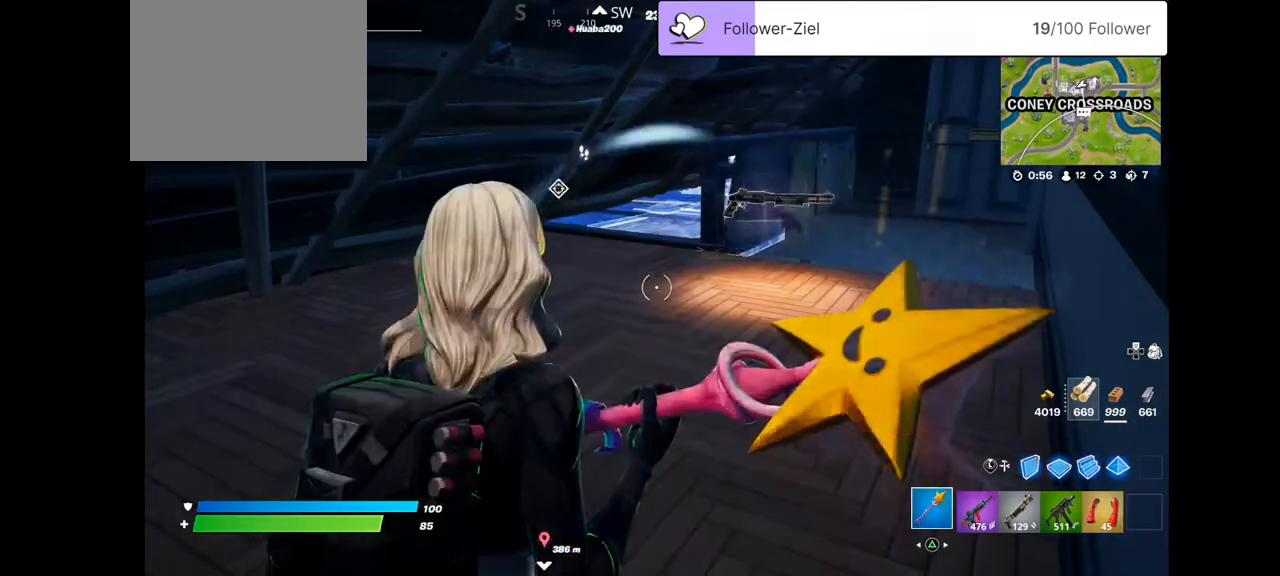
{"buttons": ["L1"], "left_stick": "center", "right_stick": "center", "events": [[430, "L1", "down"]]}
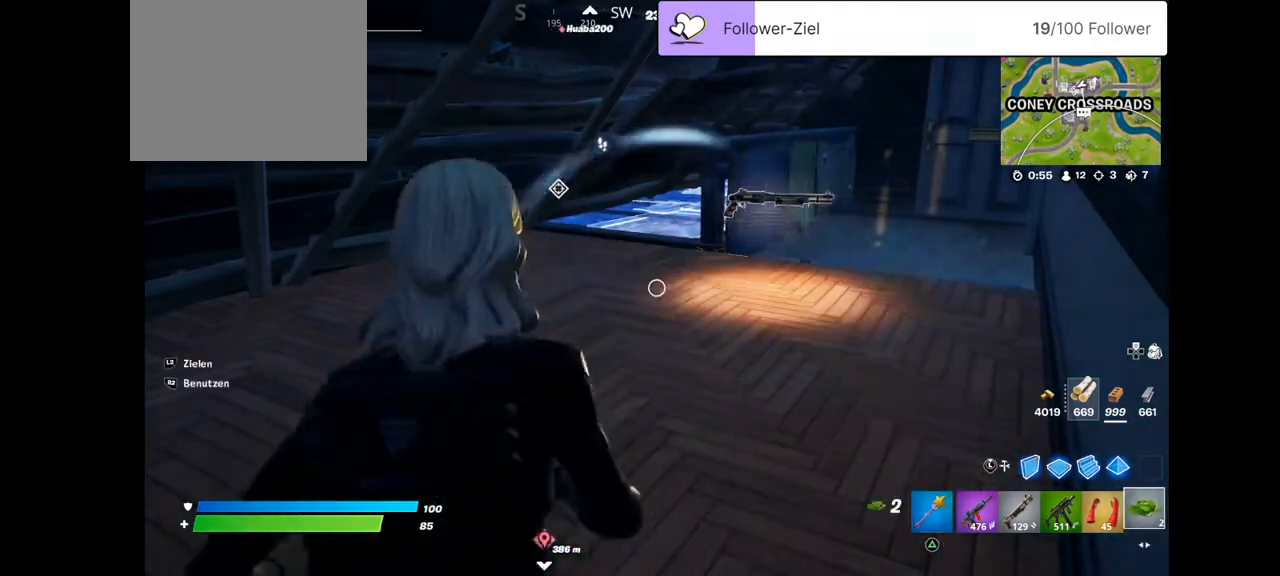
{"buttons": [], "left_stick": "center", "right_stick": "left", "events": [[107, "L1", "up"], [286, "R2", "down"], [358, "right_stick", "left"], [430, "R2", "up"]]}
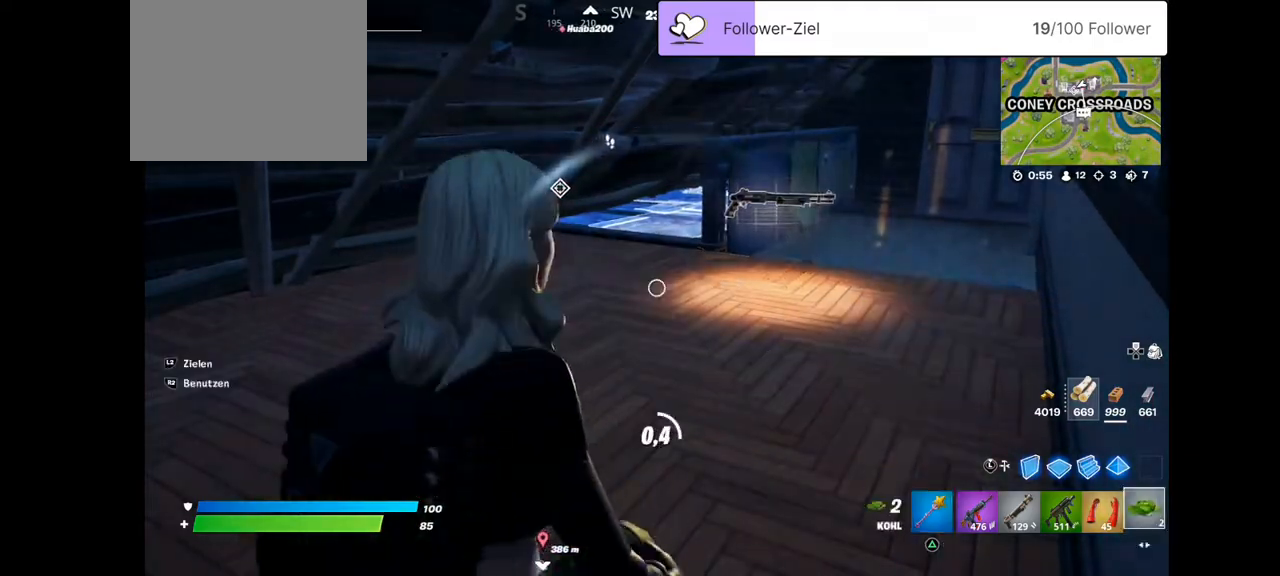
{"buttons": ["R2"], "left_stick": "up", "right_stick": "left", "events": [[72, "R2", "down"], [251, "R2", "up"], [251, "left_stick", "up"], [466, "R2", "down"]]}
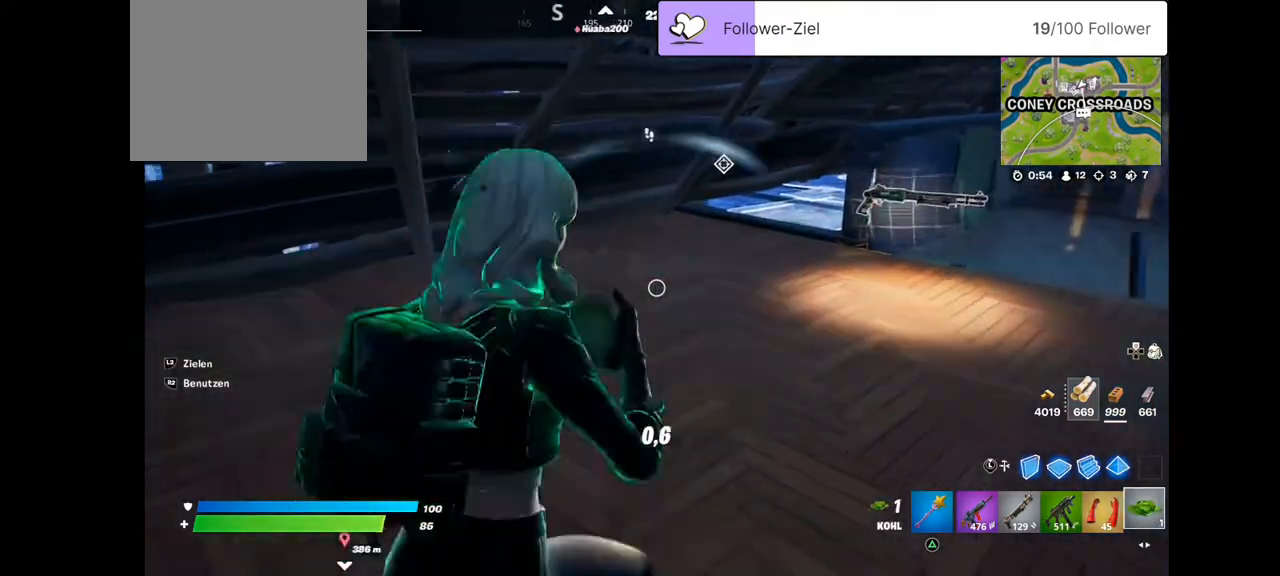
{"buttons": [], "left_stick": "center", "right_stick": "center", "events": [[72, "R2", "up"], [72, "left_stick", "center"], [107, "R2", "down"], [251, "R2", "up"], [287, "R2", "down"], [430, "right_stick", "center"], [501, "R2", "up"]]}
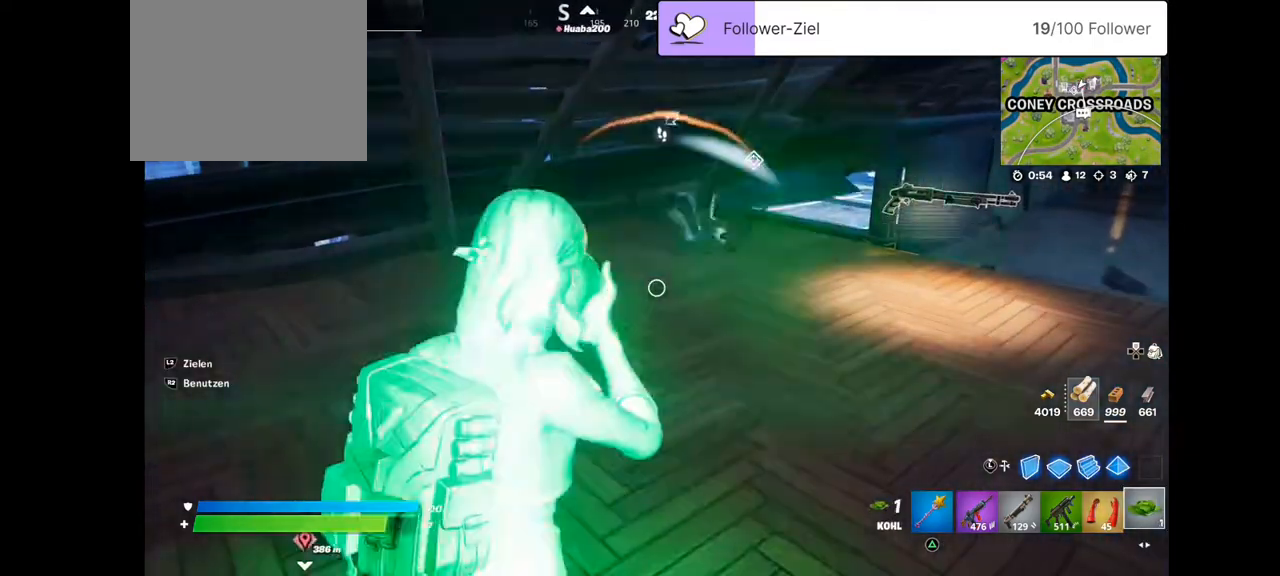
{"buttons": [], "left_stick": "up-right", "right_stick": "up-left", "events": [[72, "R2", "down"], [215, "R2", "up"], [323, "left_stick", "up-right"], [323, "right_stick", "up-left"], [359, "L1", "down"], [502, "L1", "up"]]}
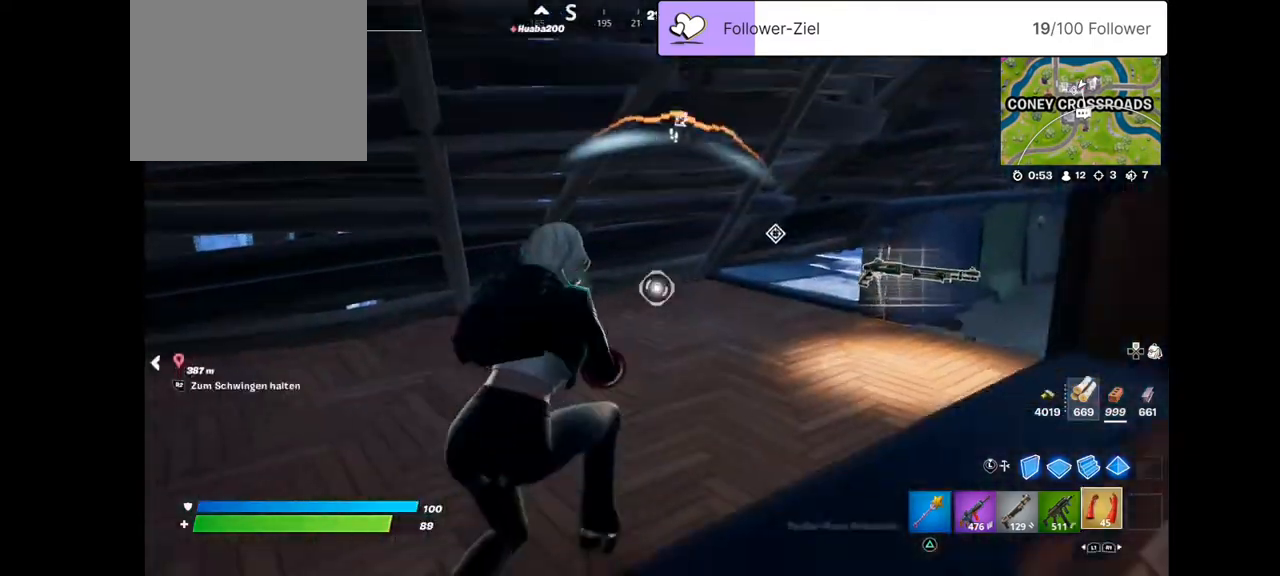
{"buttons": [], "left_stick": "up", "right_stick": "center", "events": [[72, "L1", "down"], [143, "L1", "up"], [179, "left_stick", "up"], [287, "right_stick", "center"], [358, "L1", "down"], [502, "L1", "up"]]}
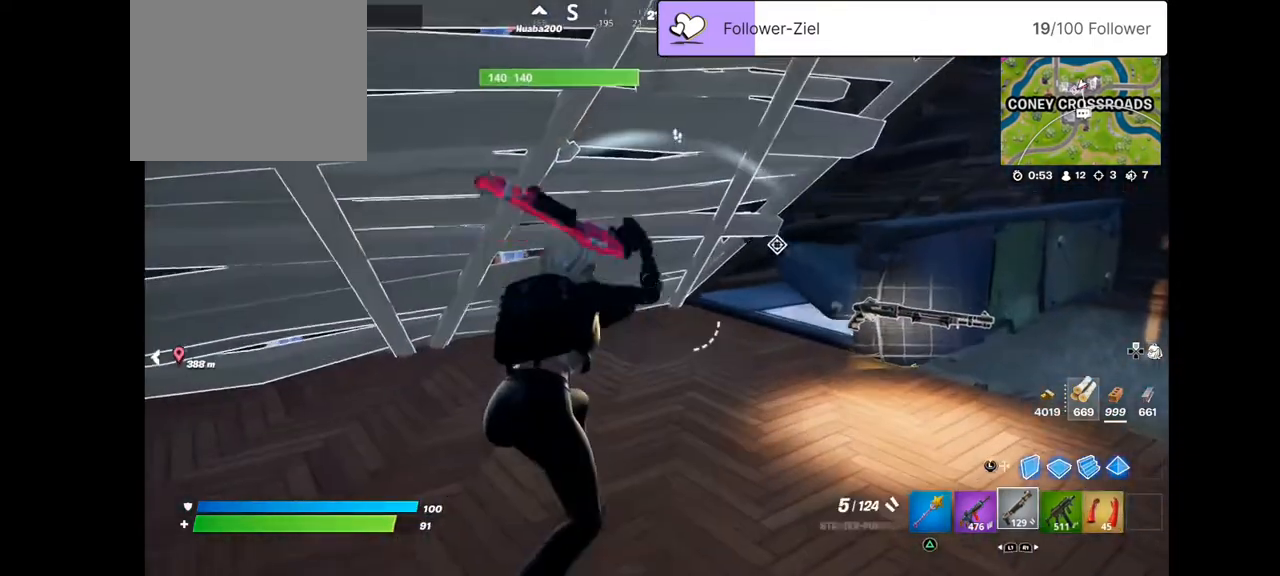
{"buttons": ["R2"], "left_stick": "center", "right_stick": "up", "events": [[179, "TRIANGLE", "down"], [250, "TRIANGLE", "up"], [322, "left_stick", "up-left"], [358, "R2", "down"], [429, "left_stick", "center"], [429, "right_stick", "up"]]}
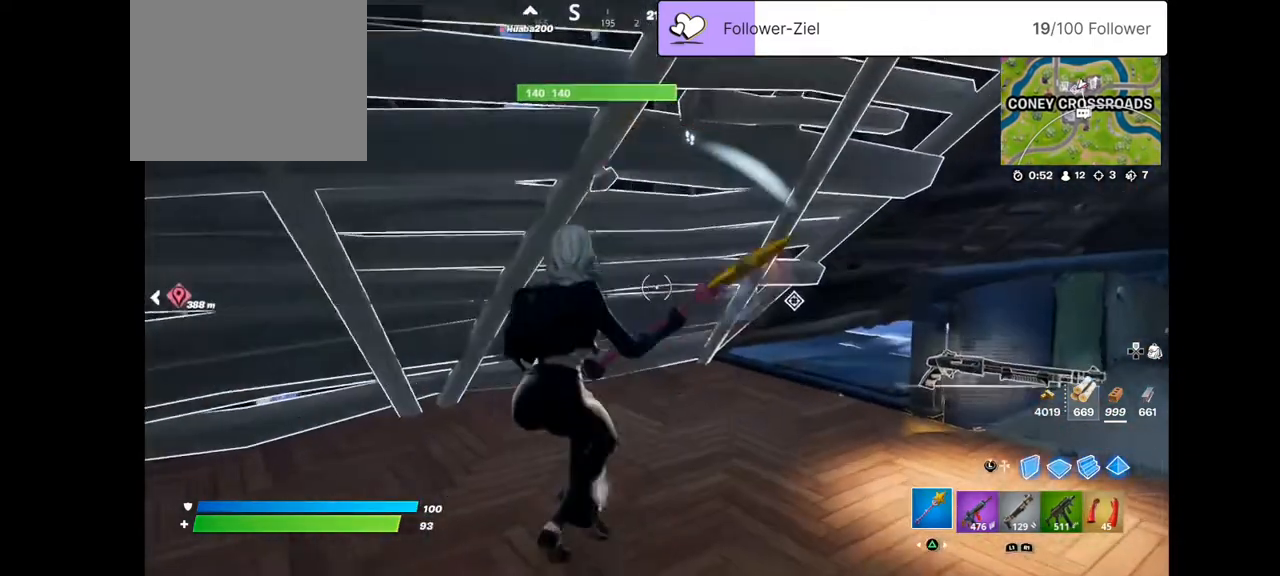
{"buttons": ["R2"], "left_stick": "center", "right_stick": "right", "events": [[108, "left_stick", "down-left"], [143, "right_stick", "up-right"], [251, "right_stick", "right"], [358, "left_stick", "center"]]}
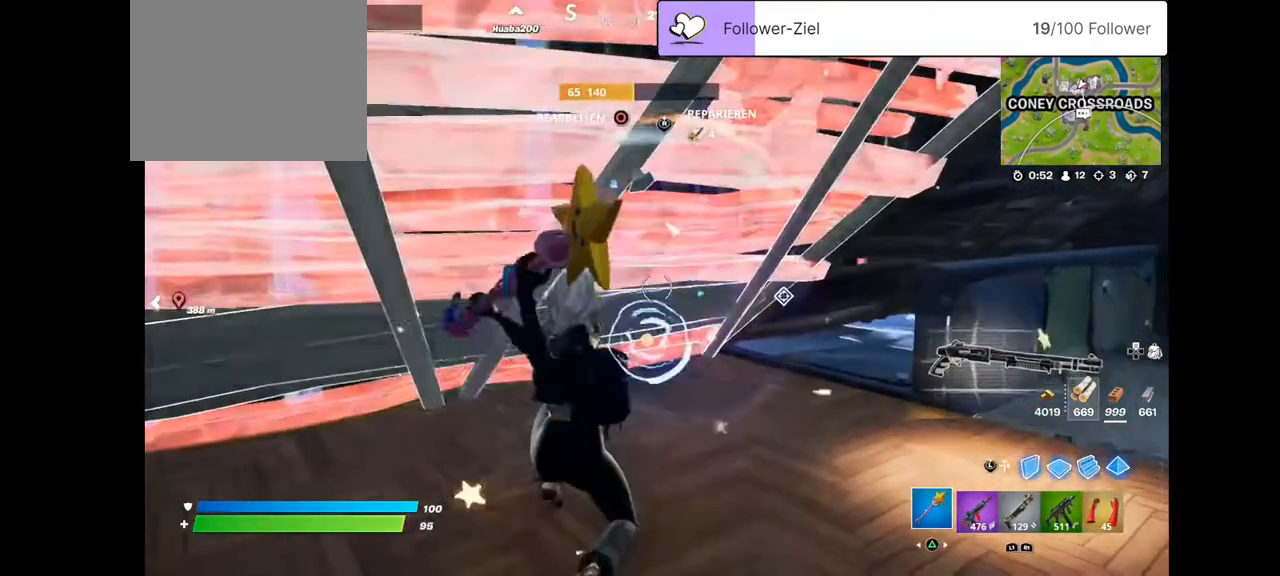
{"buttons": [], "left_stick": "center", "right_stick": "center", "events": [[71, "right_stick", "down-right"], [430, "R2", "up"], [465, "right_stick", "center"]]}
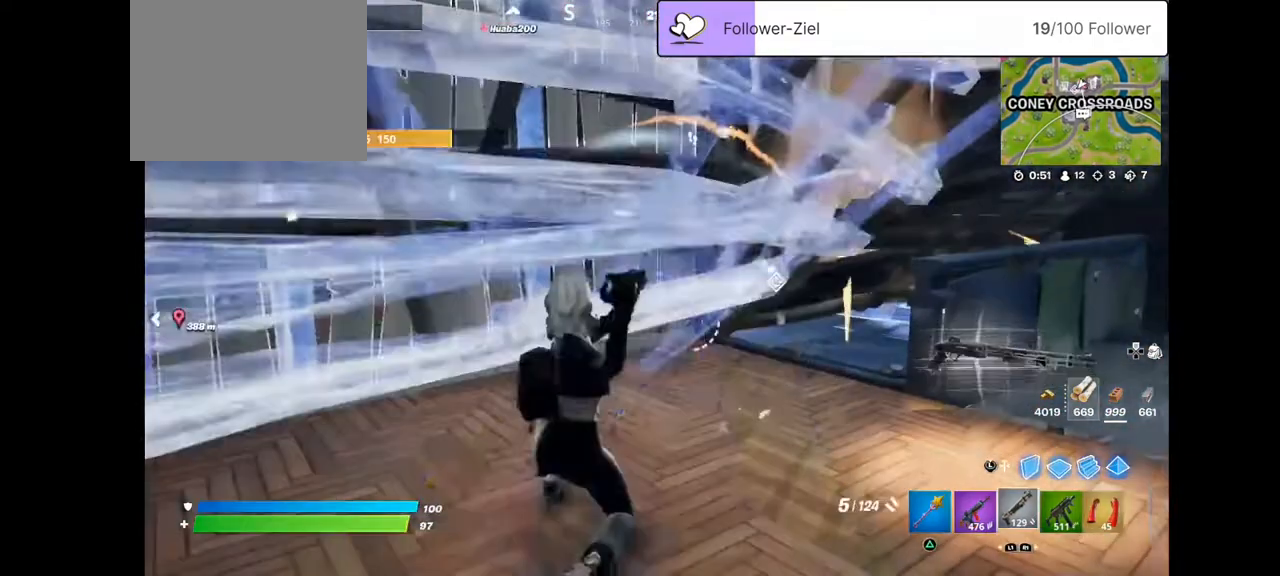
{"buttons": [], "left_stick": "up", "right_stick": "center", "events": [[179, "left_stick", "up-left"], [323, "left_stick", "up"]]}
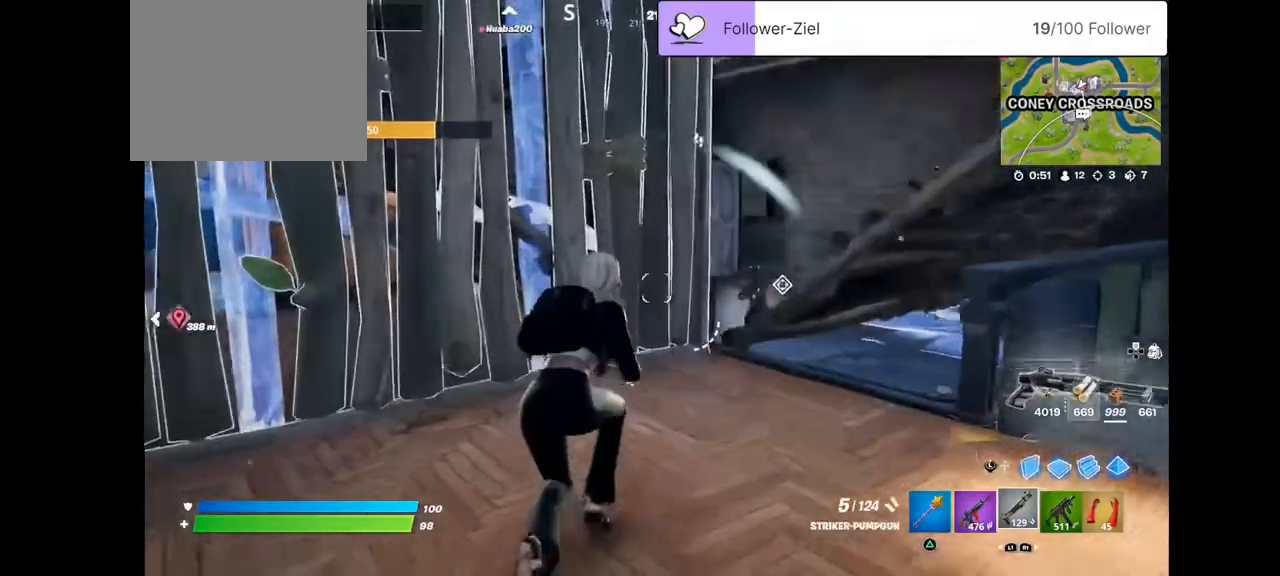
{"buttons": [], "left_stick": "up-right", "right_stick": "center", "events": [[465, "left_stick", "up-right"]]}
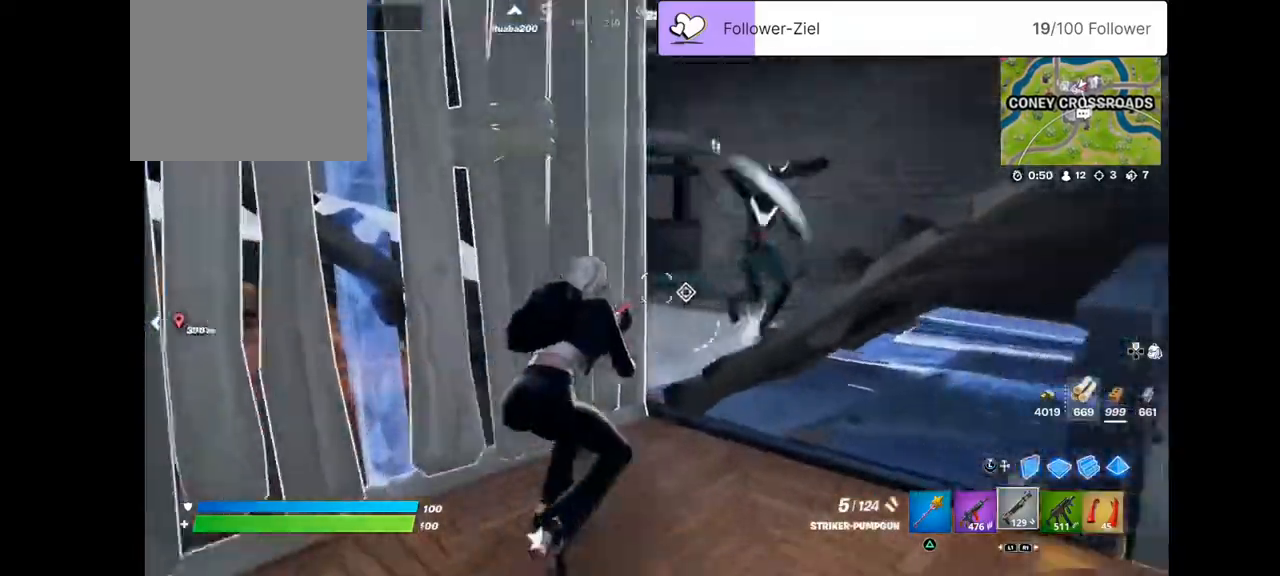
{"buttons": ["R2", "L3"], "left_stick": "down", "right_stick": "down", "events": [[72, "right_stick", "right"], [251, "R2", "down"], [251, "left_stick", "down-right"], [287, "right_stick", "up"], [358, "L3", "down"], [358, "R2", "up"], [358, "left_stick", "down"], [358, "right_stick", "center"], [430, "right_stick", "down"], [502, "R2", "down"]]}
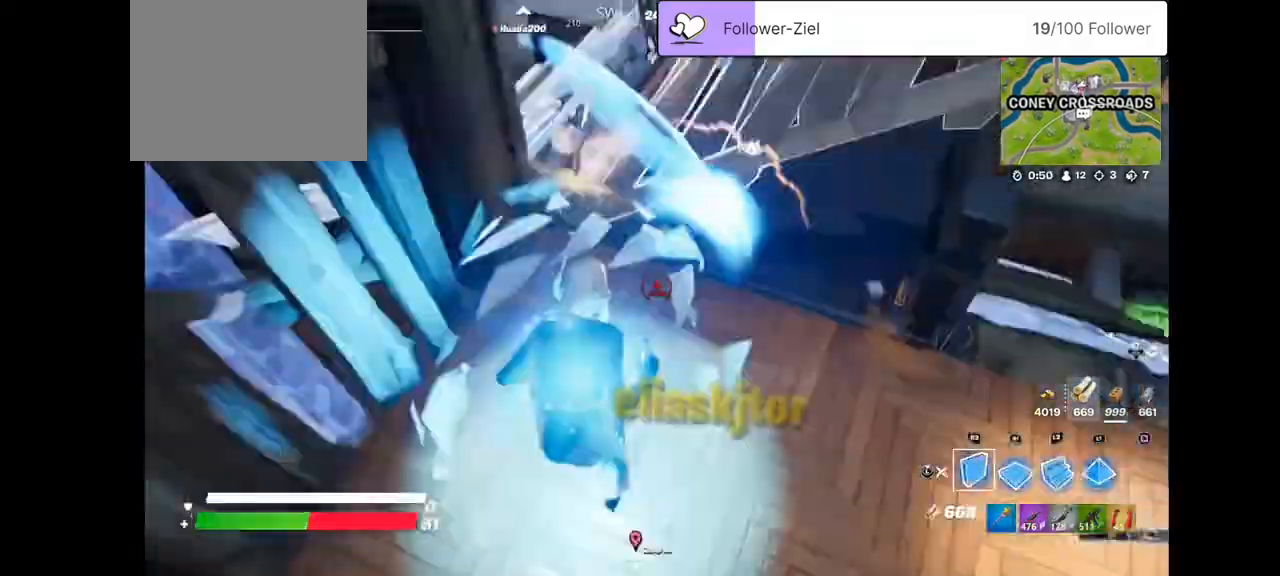
{"buttons": ["R2"], "left_stick": "down", "right_stick": "center", "events": [[36, "L3", "up"], [143, "right_stick", "center"], [215, "right_stick", "up"], [394, "R2", "up"], [394, "right_stick", "center"], [465, "R2", "down"]]}
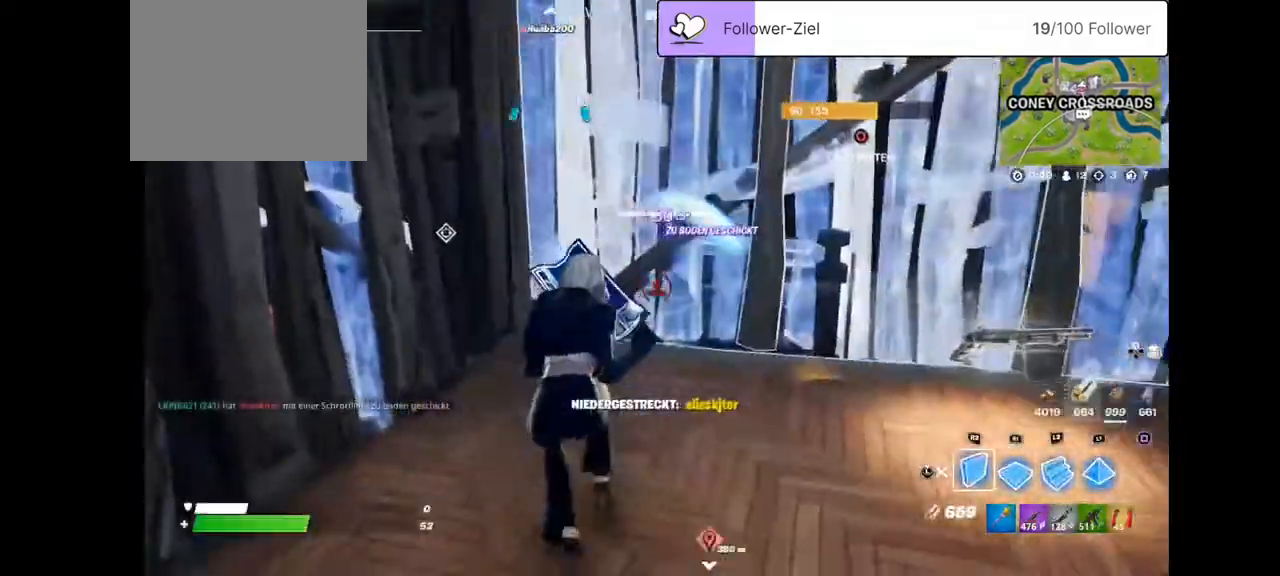
{"buttons": ["R2"], "left_stick": "down", "right_stick": "up", "events": [[144, "CROSS", "down"], [287, "CROSS", "up"], [287, "R2", "up"], [430, "R2", "down"], [430, "right_stick", "up"]]}
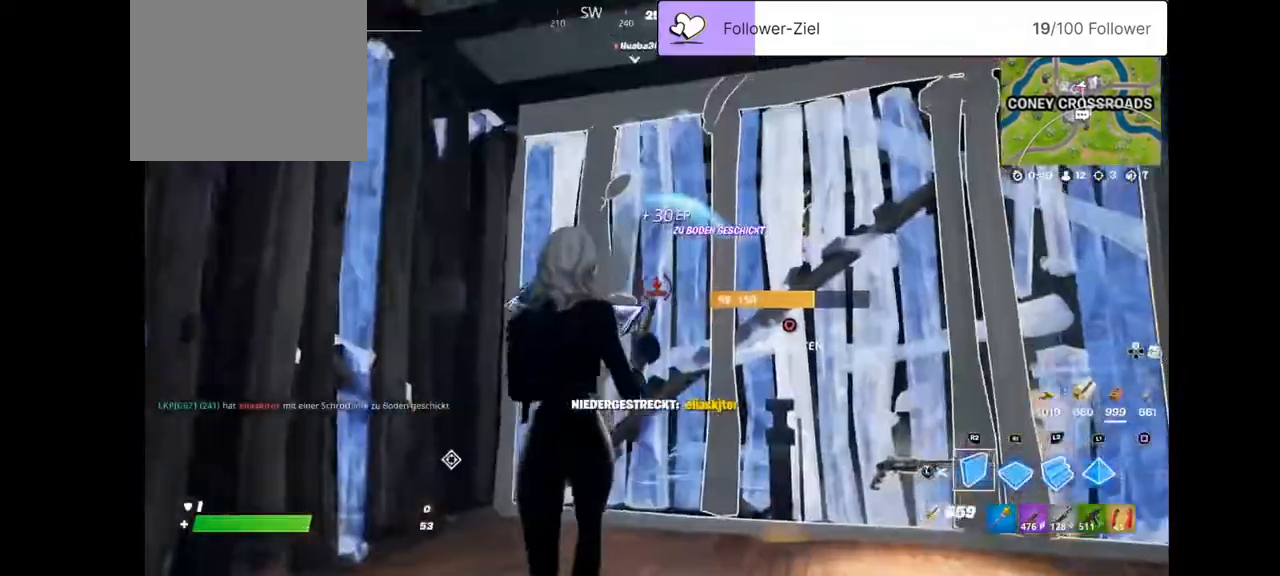
{"buttons": ["L3"], "left_stick": "down-right", "right_stick": "center"}
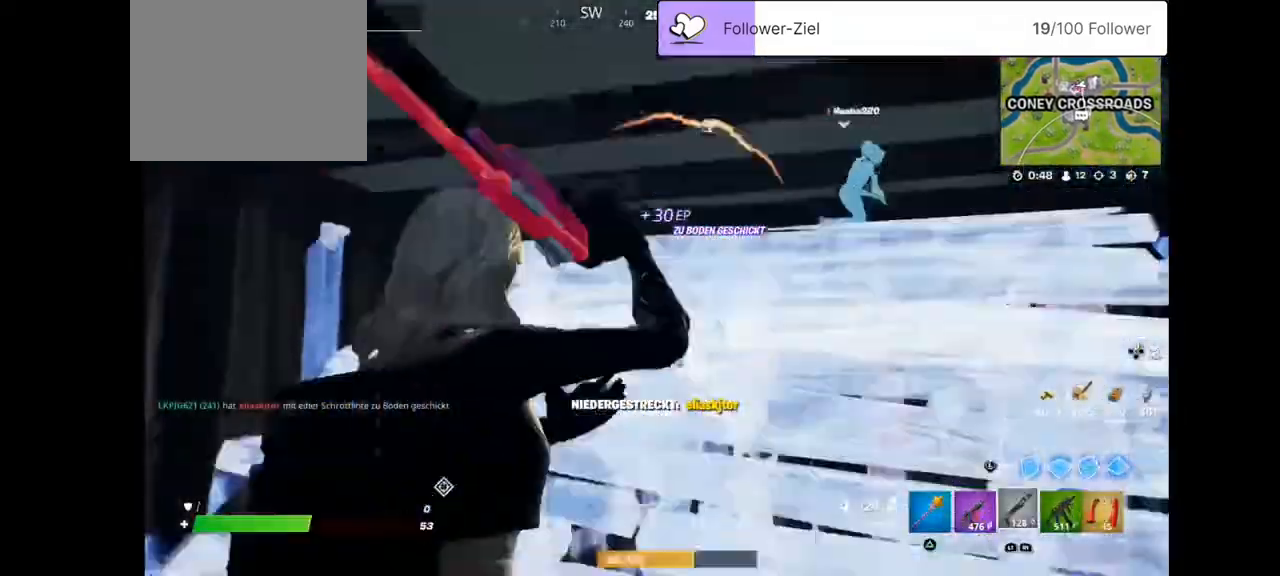
{"buttons": ["R2"], "left_stick": "center", "right_stick": "down-left", "events": [[71, "L3", "up"], [71, "left_stick", "left"], [179, "left_stick", "down-left"], [250, "CIRCLE", "down"], [286, "CIRCLE", "up"], [286, "left_stick", "down"], [429, "right_stick", "down-left"], [465, "R2", "down"], [465, "left_stick", "center"]]}